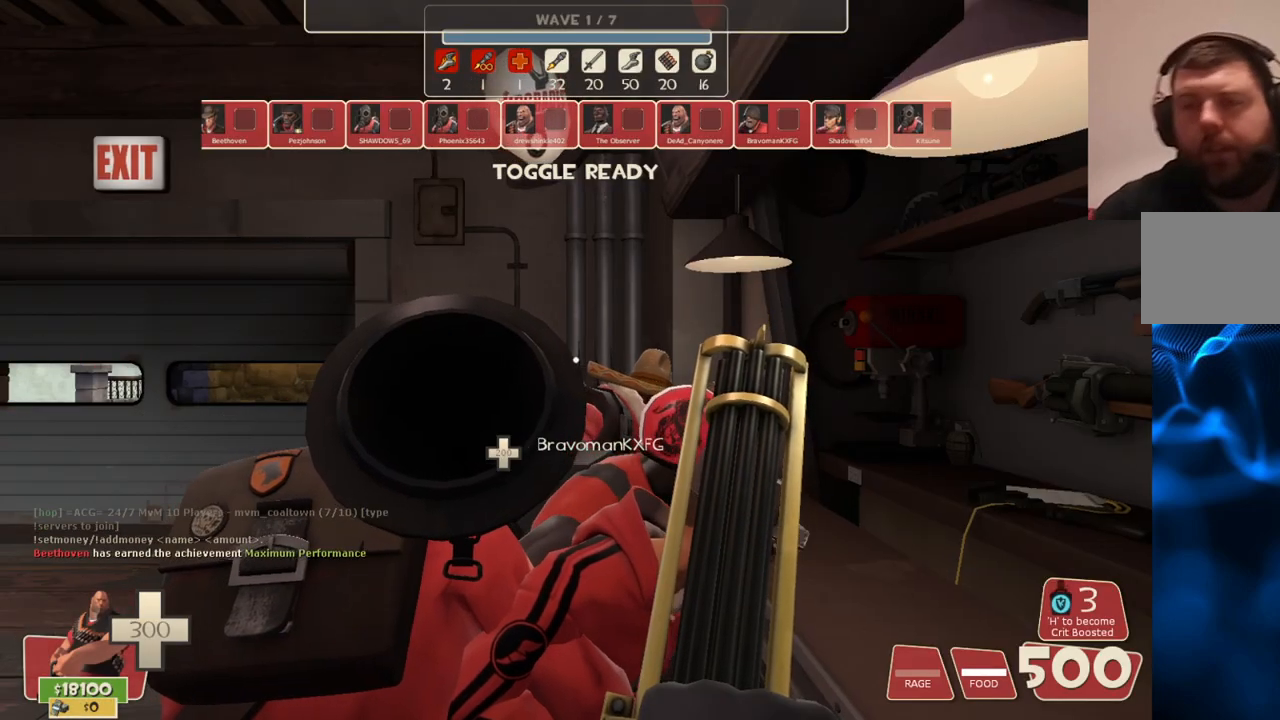
Gameplay with a controller (PlayStation layout); each line is a JSON object with the inputs held at the frame after it. "events" lists button and stick changes between this image and that frame as [ms after this image, input, new state], when the widget could be followed in between.
{"buttons": [], "left_stick": "up-left", "right_stick": "center", "events": [[17, "left_stick", "up-left"]]}
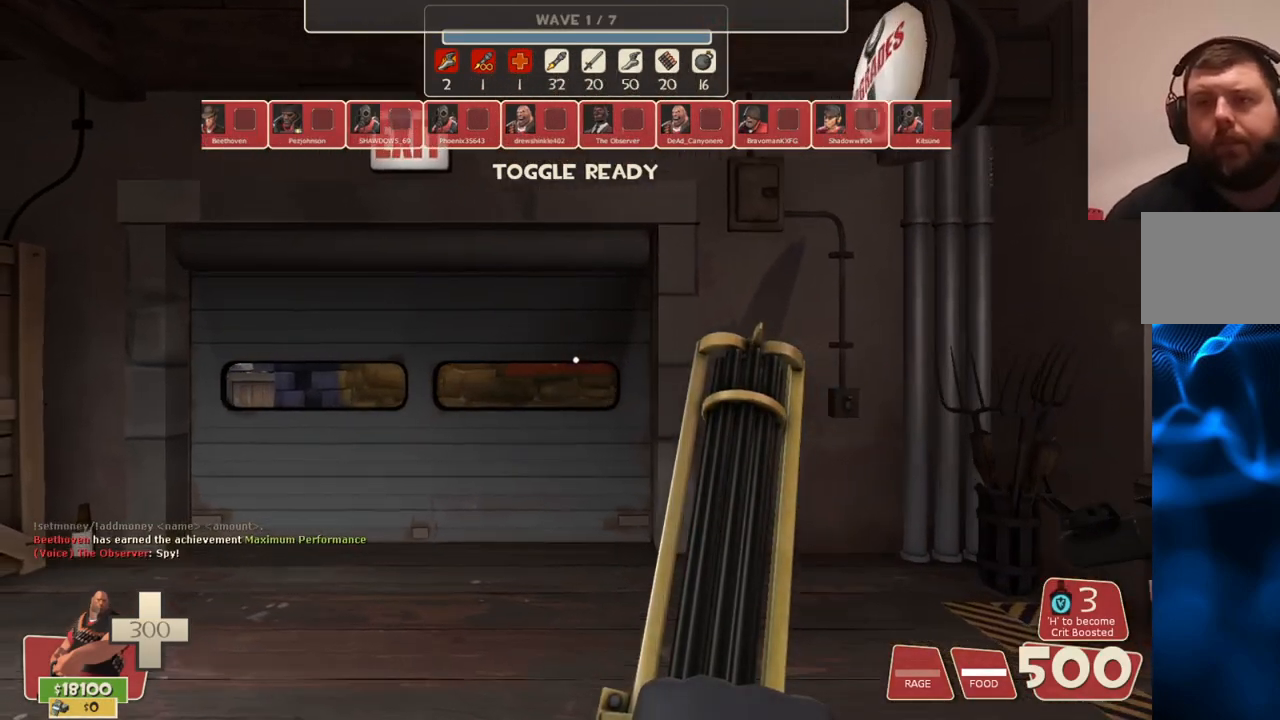
{"buttons": [], "left_stick": "up", "right_stick": "center", "events": [[400, "left_stick", "up"]]}
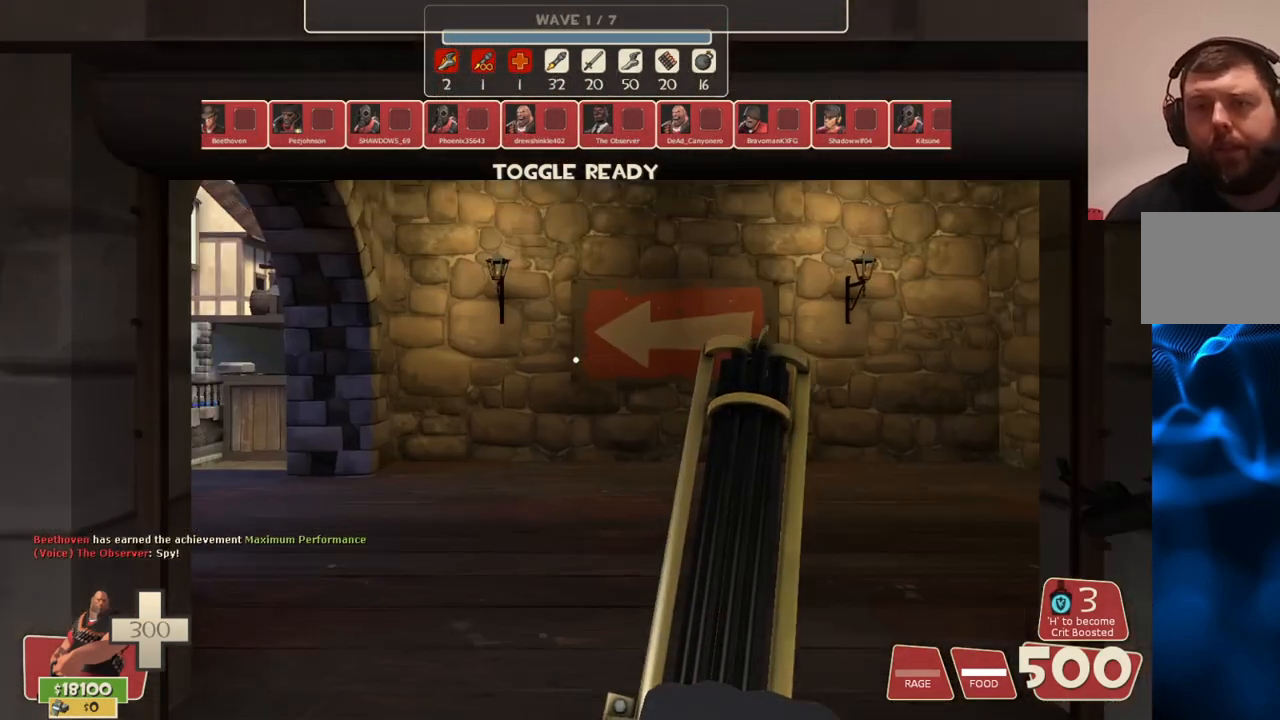
{"buttons": [], "left_stick": "up", "right_stick": "center", "events": [[383, "right_stick", "right"], [500, "right_stick", "center"]]}
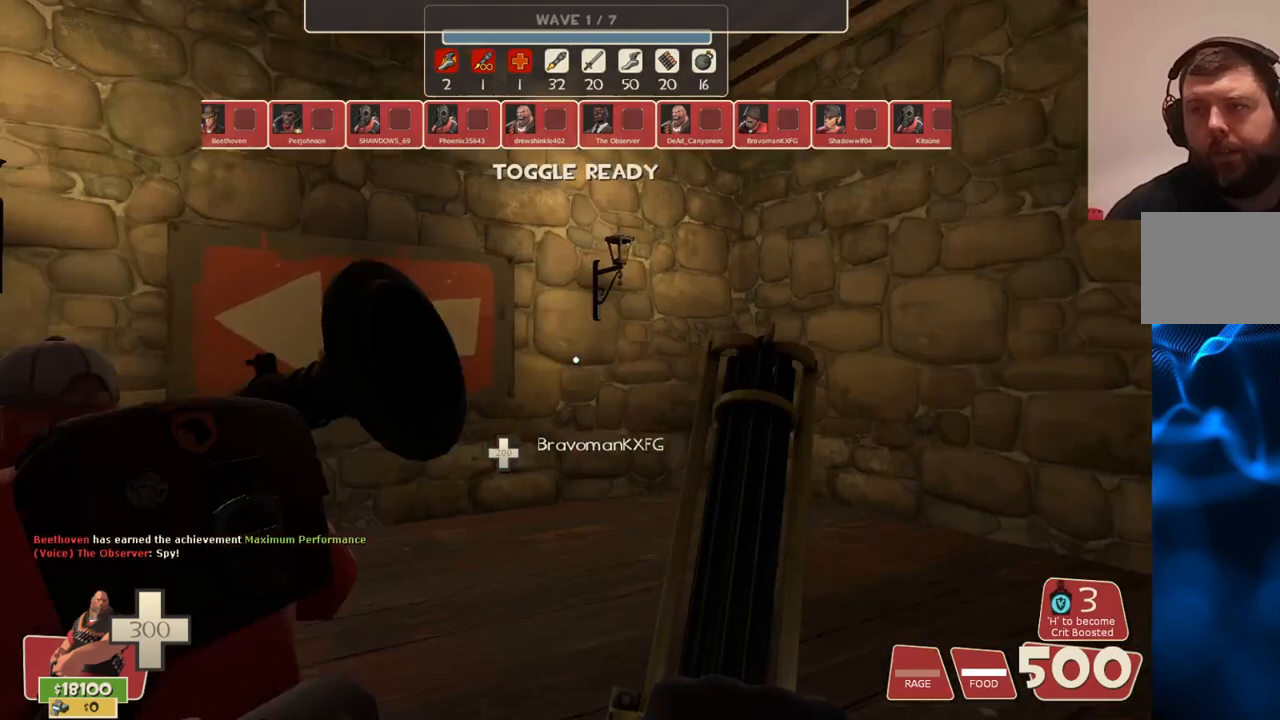
{"buttons": [], "left_stick": "up", "right_stick": "left", "events": [[50, "right_stick", "left"]]}
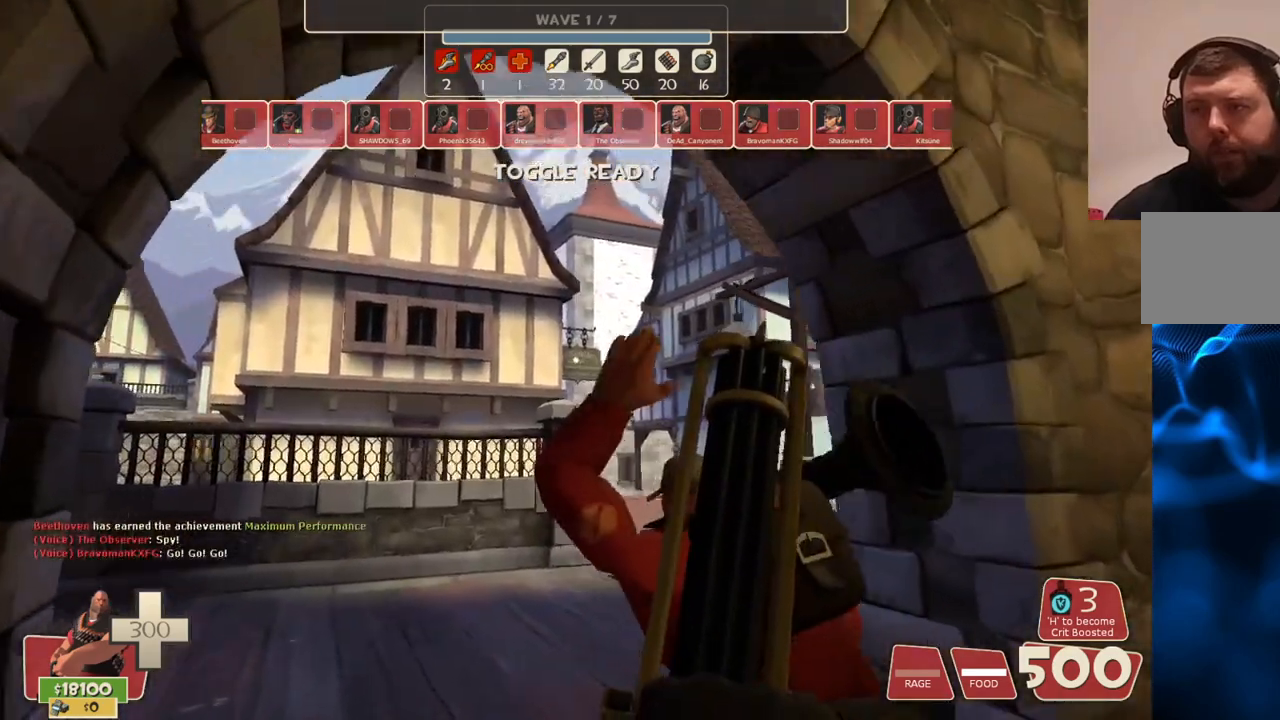
{"buttons": [], "left_stick": "up", "right_stick": "center", "events": [[167, "right_stick", "up-right"], [283, "right_stick", "center"]]}
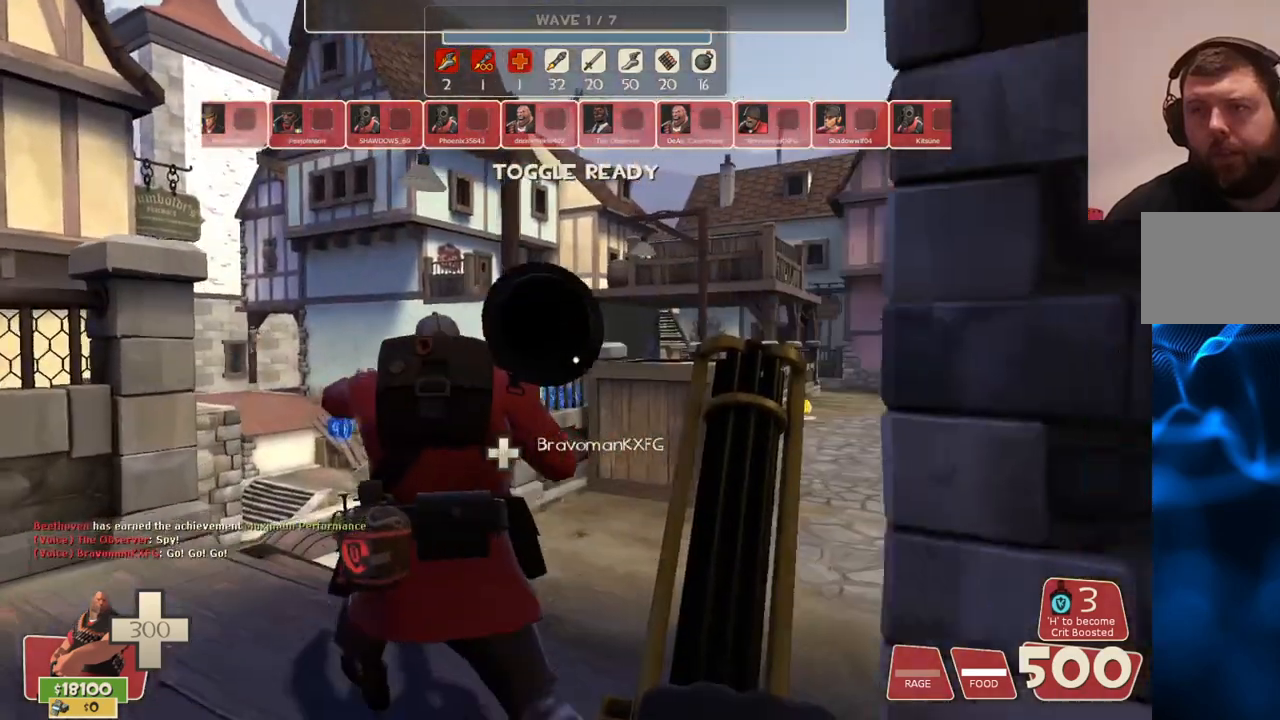
{"buttons": [], "left_stick": "up", "right_stick": "center", "events": [[167, "right_stick", "right"], [300, "right_stick", "center"]]}
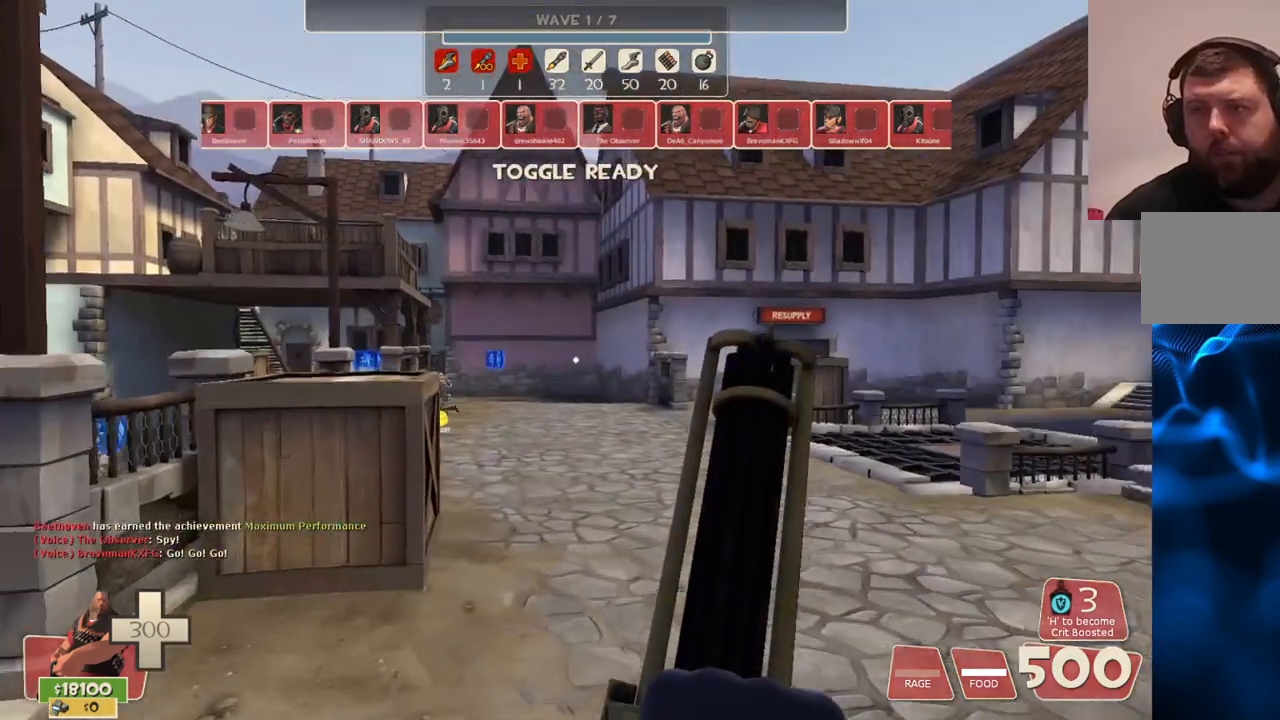
{"buttons": [], "left_stick": "up", "right_stick": "center", "events": []}
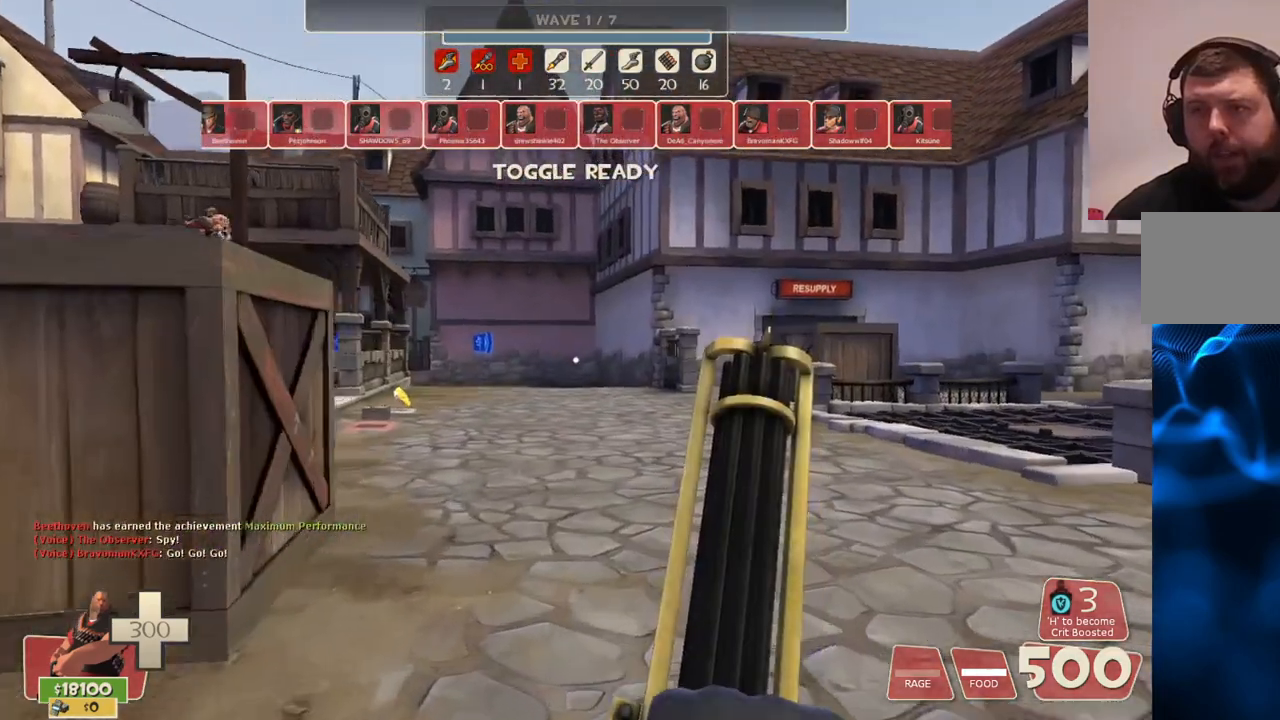
{"buttons": [], "left_stick": "up", "right_stick": "center", "events": []}
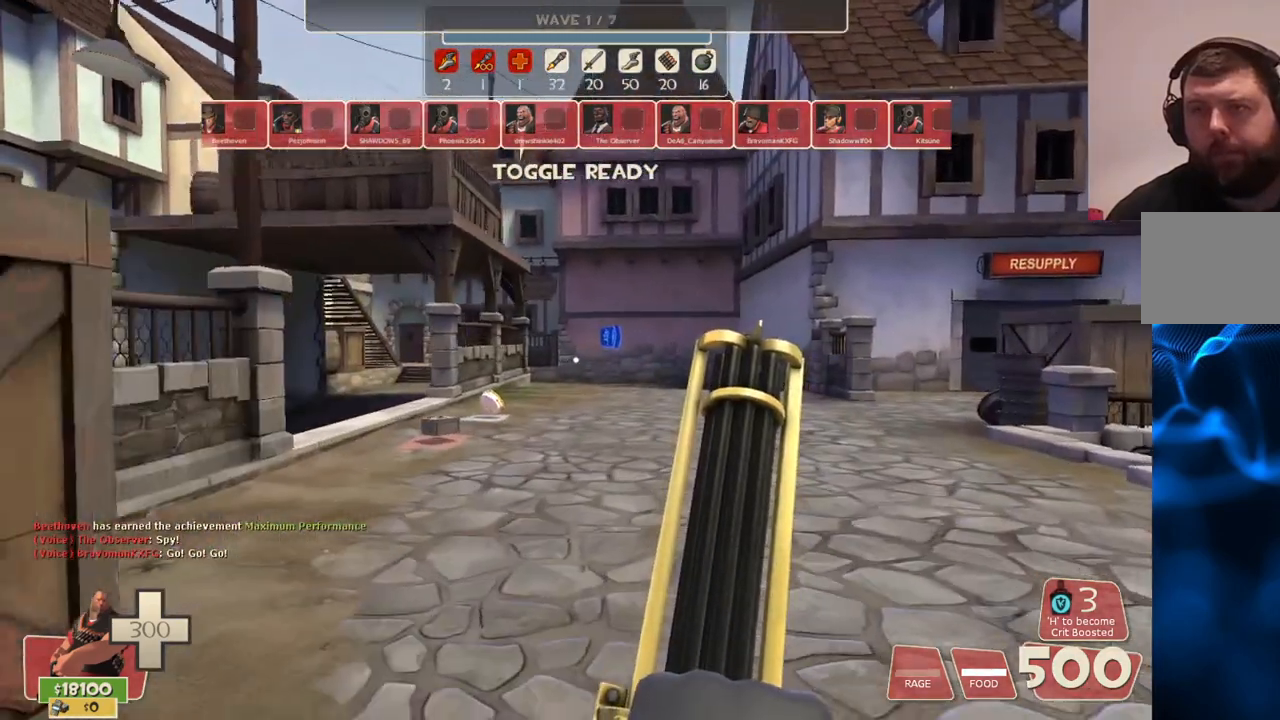
{"buttons": [], "left_stick": "up", "right_stick": "center", "events": []}
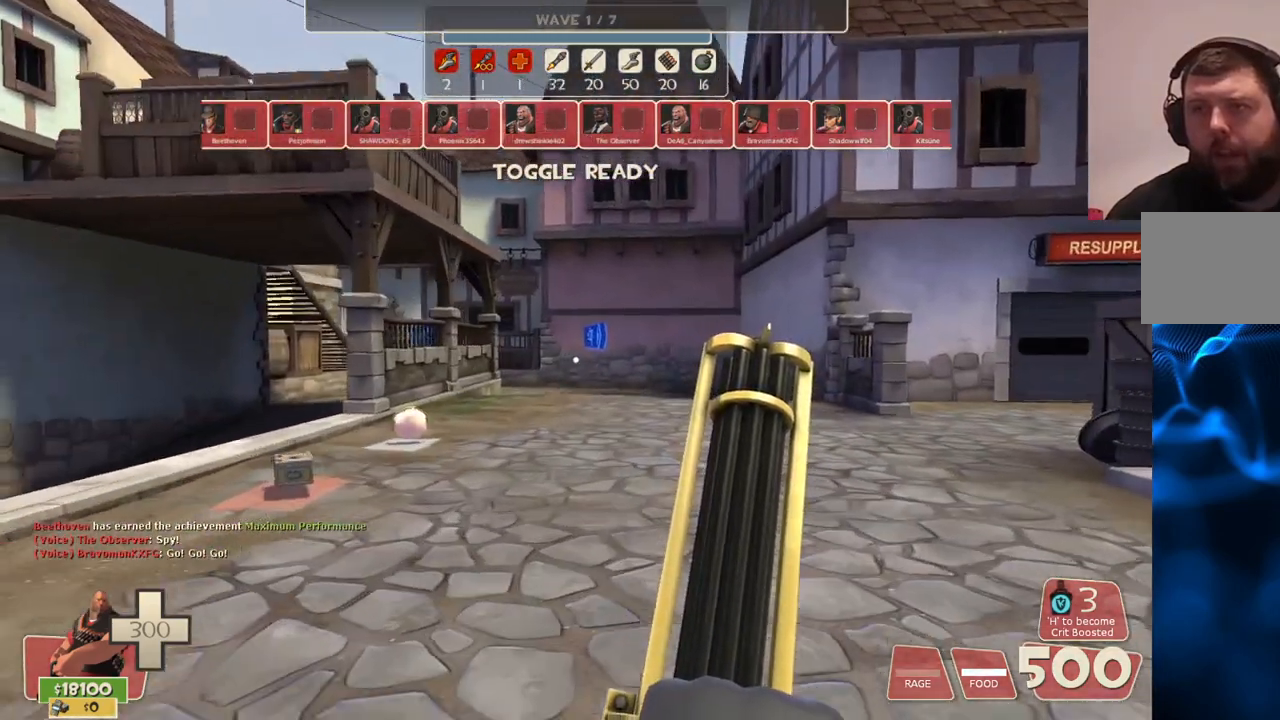
{"buttons": [], "left_stick": "center", "right_stick": "center", "events": [[67, "left_stick", "up-right"], [150, "right_stick", "left"], [350, "right_stick", "center"], [483, "left_stick", "center"]]}